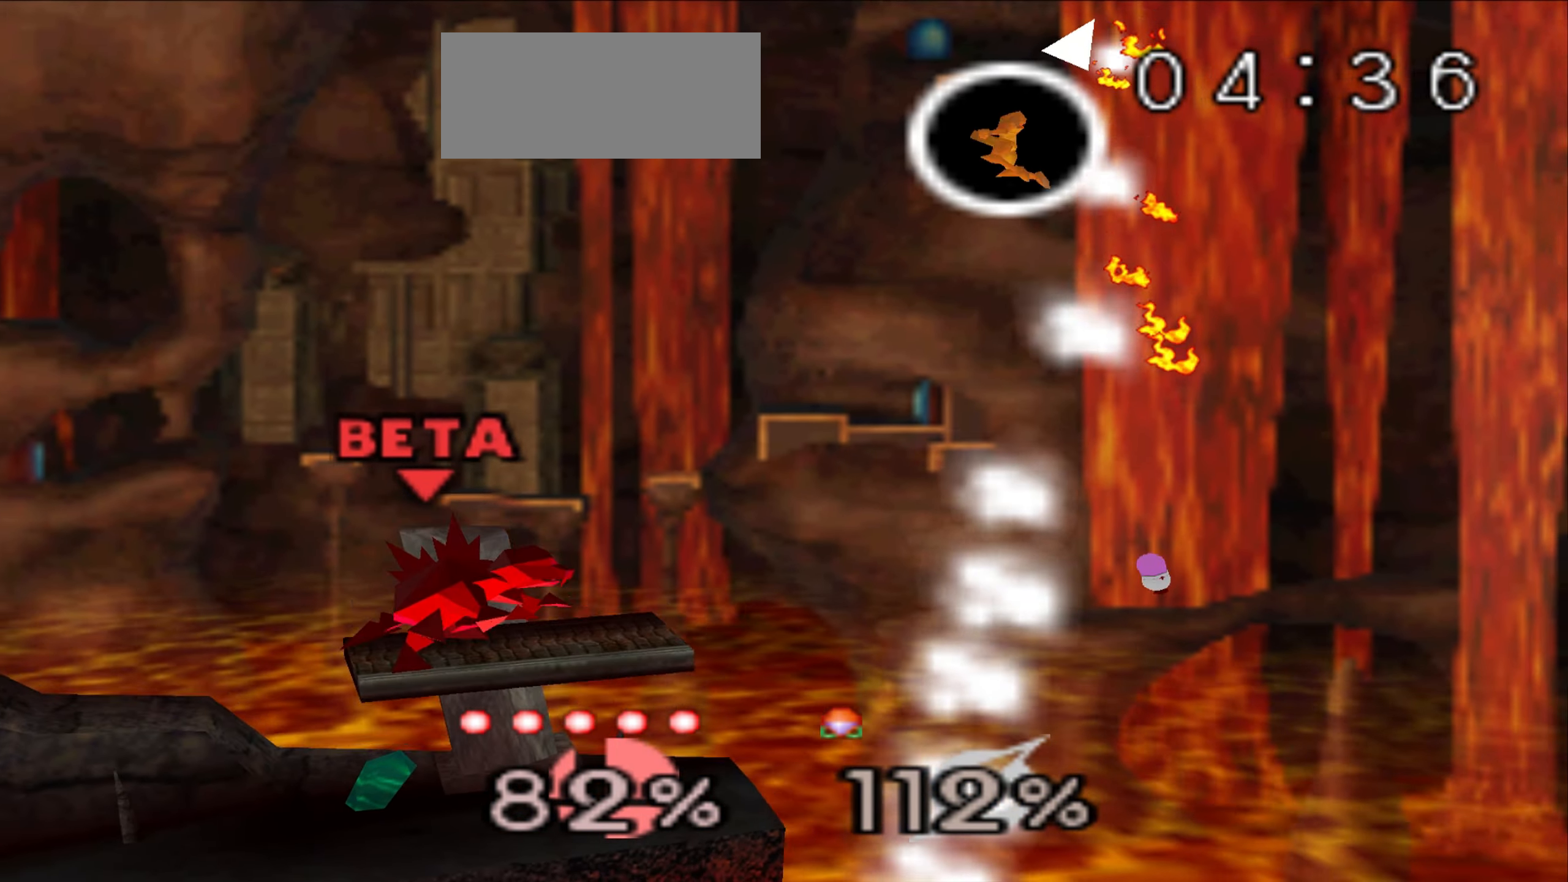
Gameplay with a controller (Nintendo layout); each line is a JSON object with the inputs held at the frame after it. "events" lists button and stick changes between this image and that frame as [ms after this image, input, new state], when the widget could be followed in between. Not read: A B C_RIGHT DPAD_DOWN DPAD_LEFT DPAD_RIGHT DPAD_UP L3 R3.
{"buttons": [], "left_stick": "right", "events": [[300, "left_stick", "right"]]}
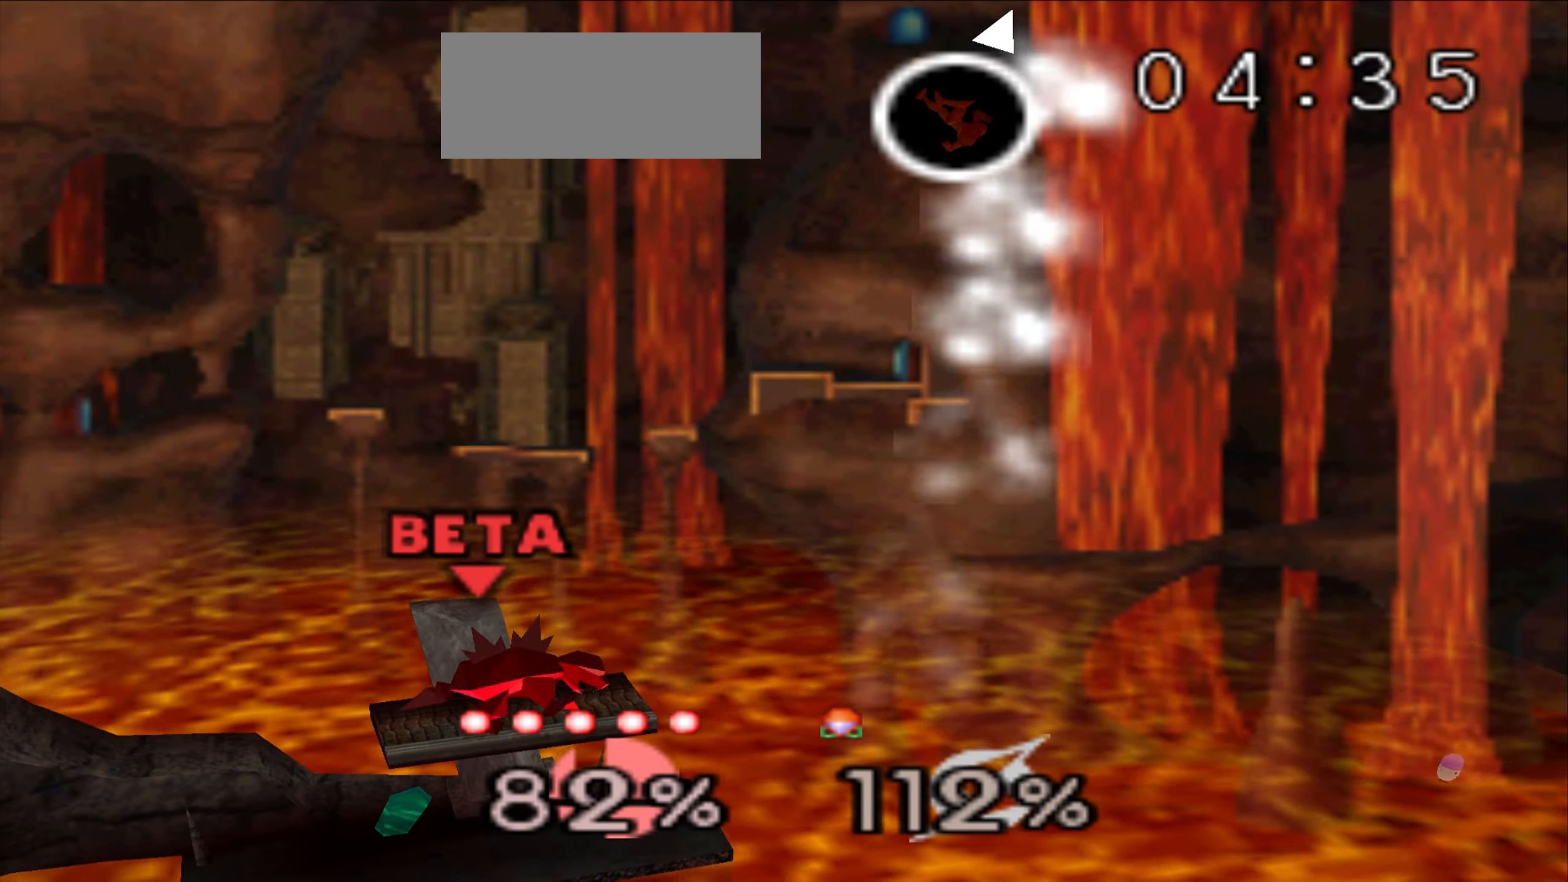
{"buttons": [], "left_stick": "center", "events": [[50, "left_stick", "center"]]}
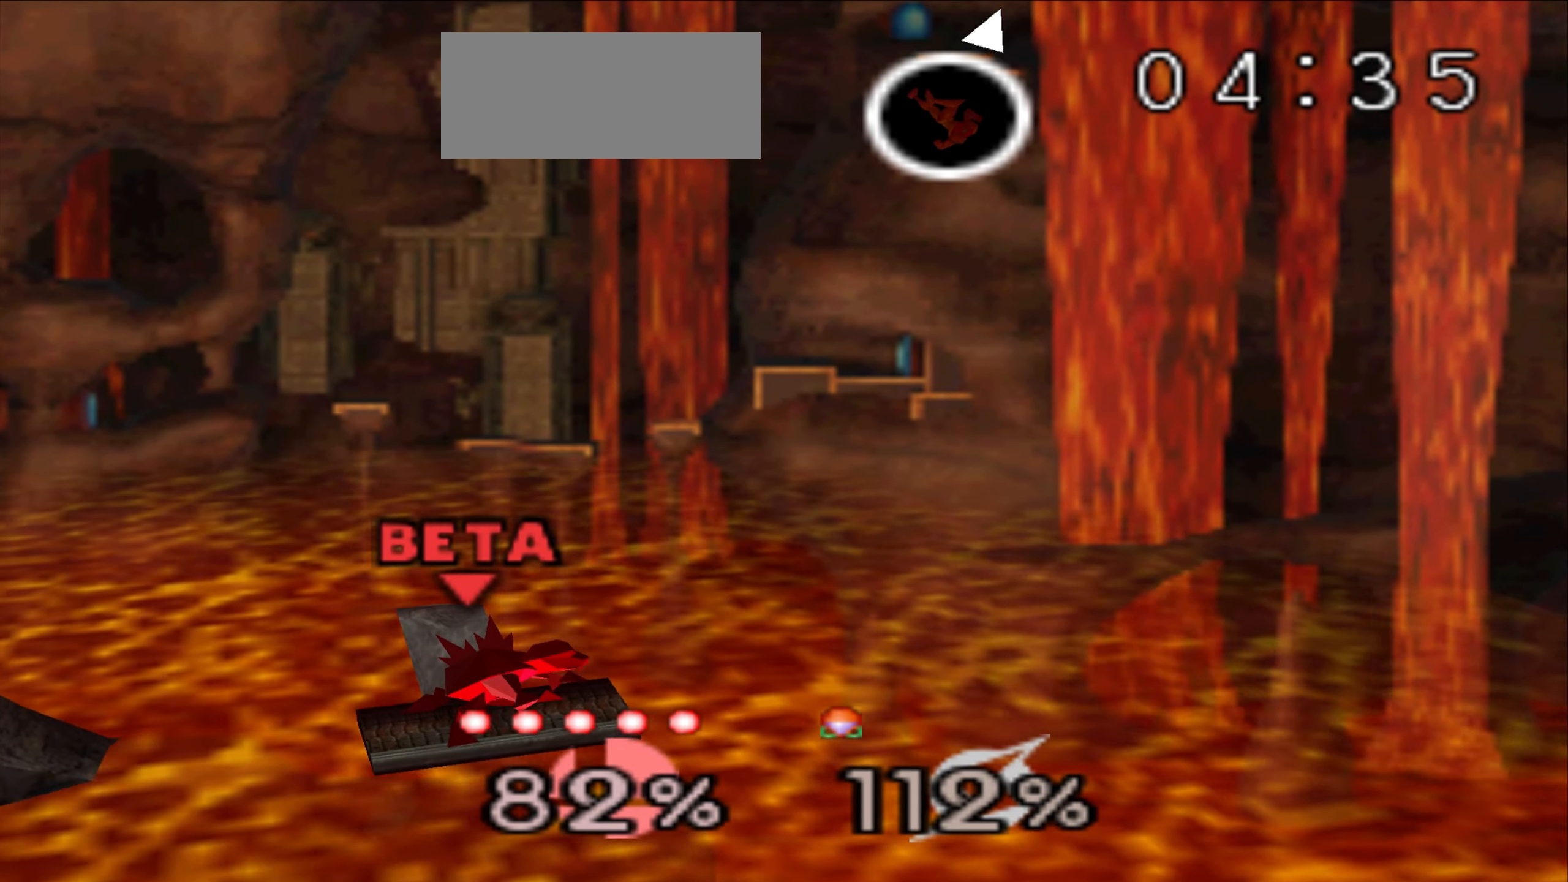
{"buttons": [], "left_stick": "center", "events": []}
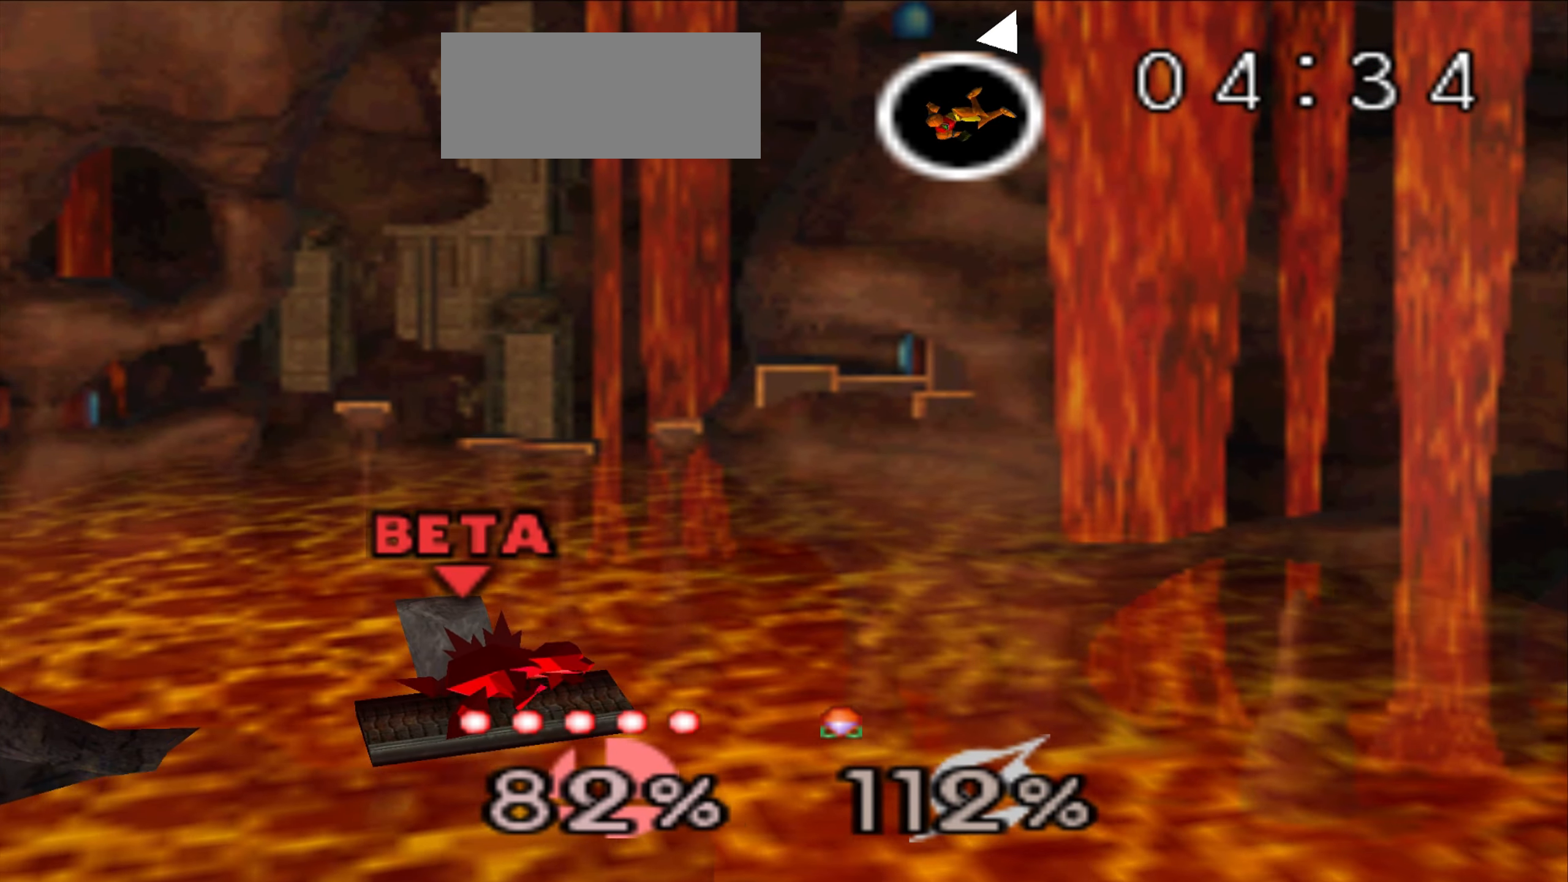
{"buttons": ["C_UP"], "left_stick": "center", "events": [[468, "C_UP", "down"]]}
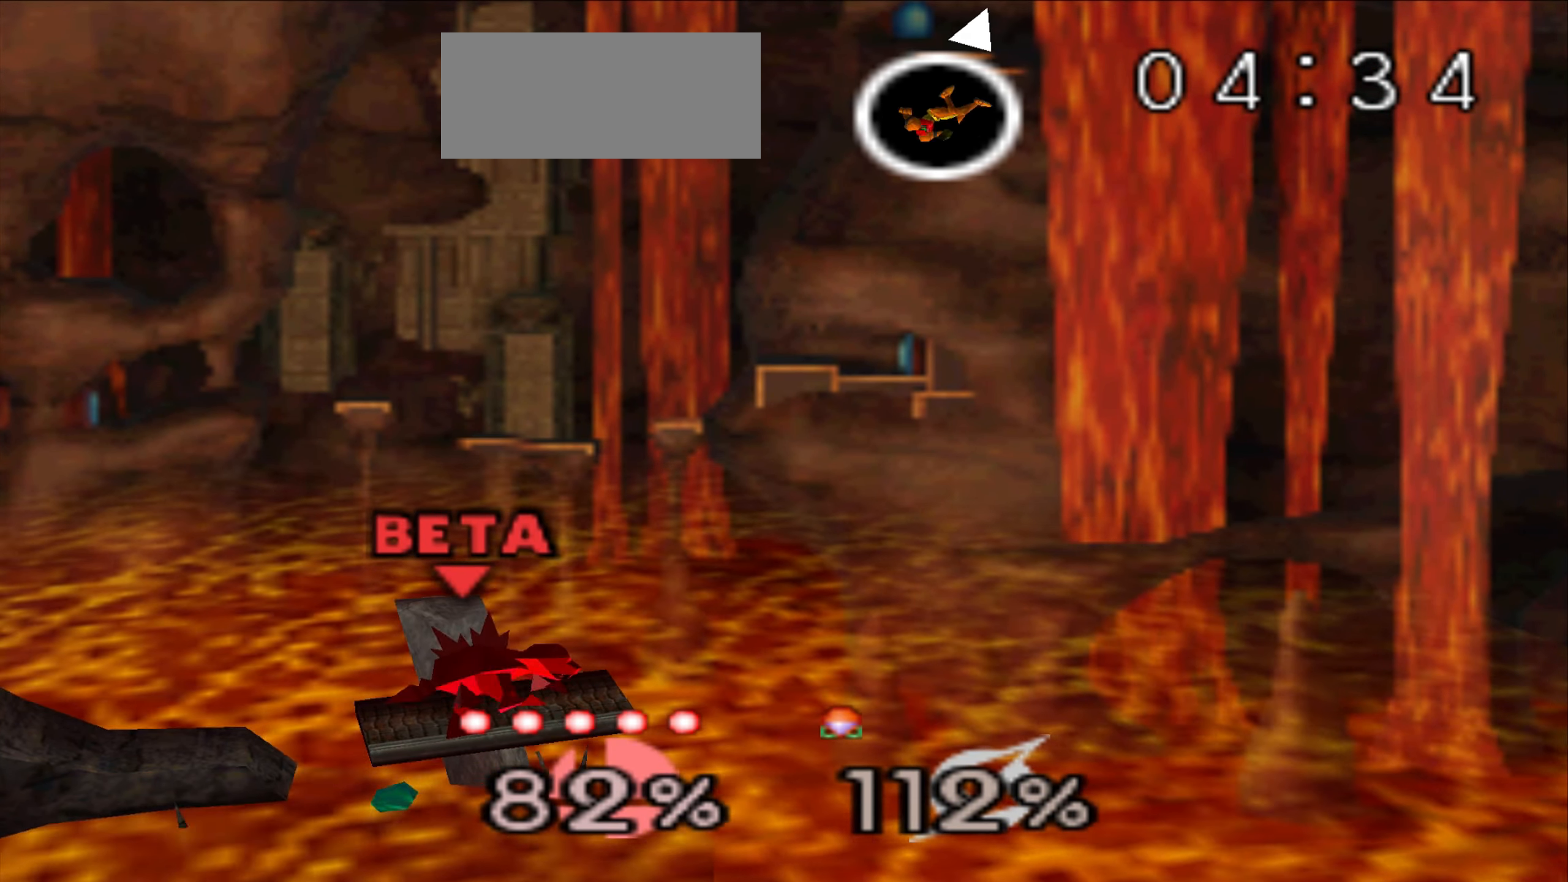
{"buttons": [], "left_stick": "center", "events": [[284, "C_UP", "up"]]}
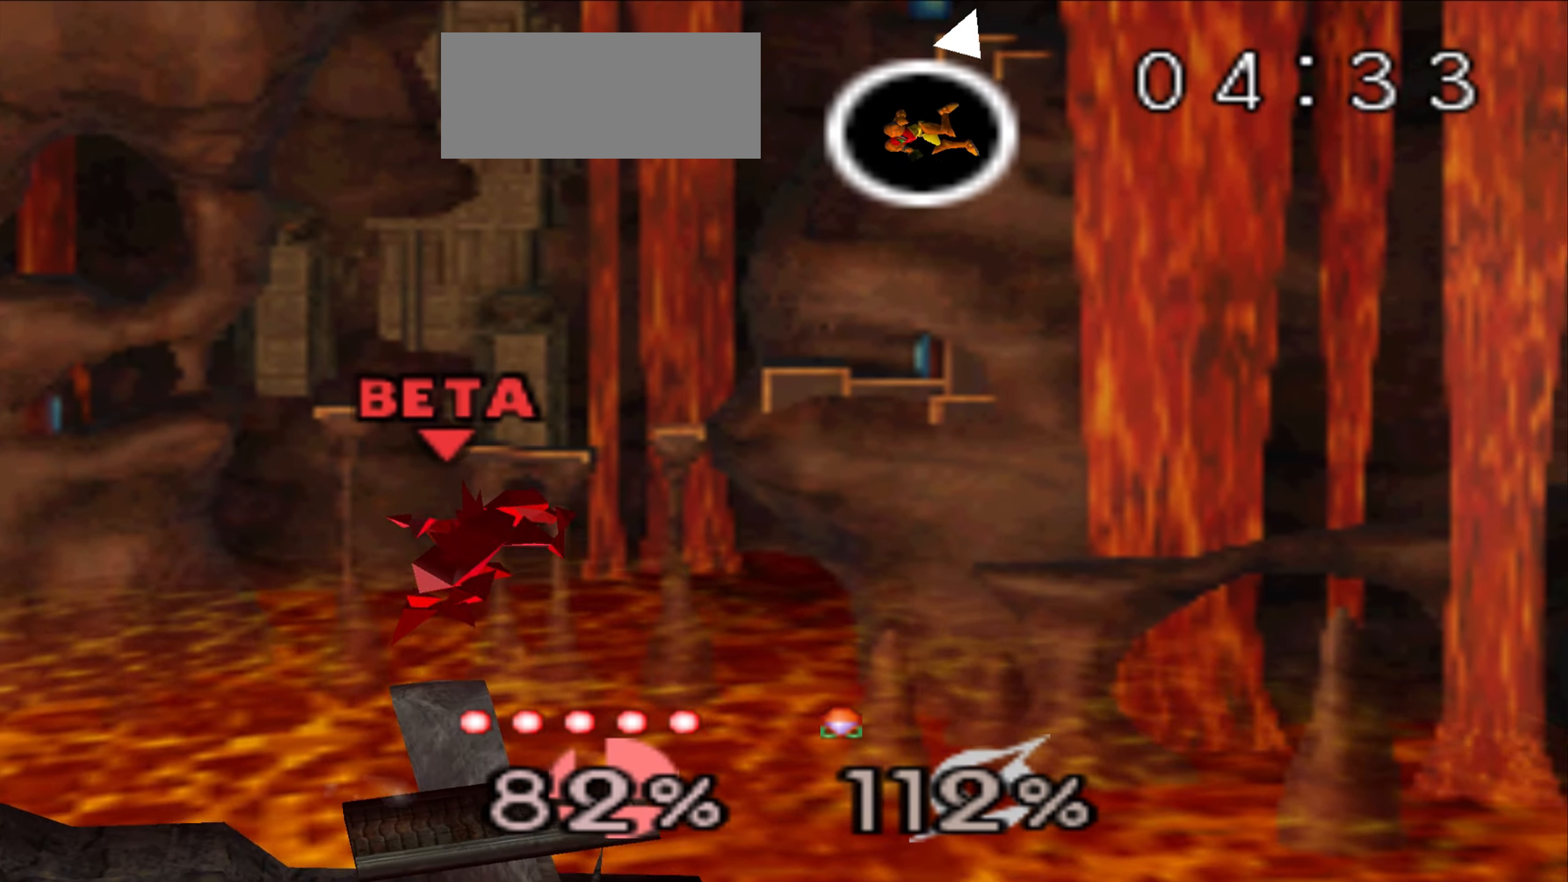
{"buttons": [], "left_stick": "center", "events": []}